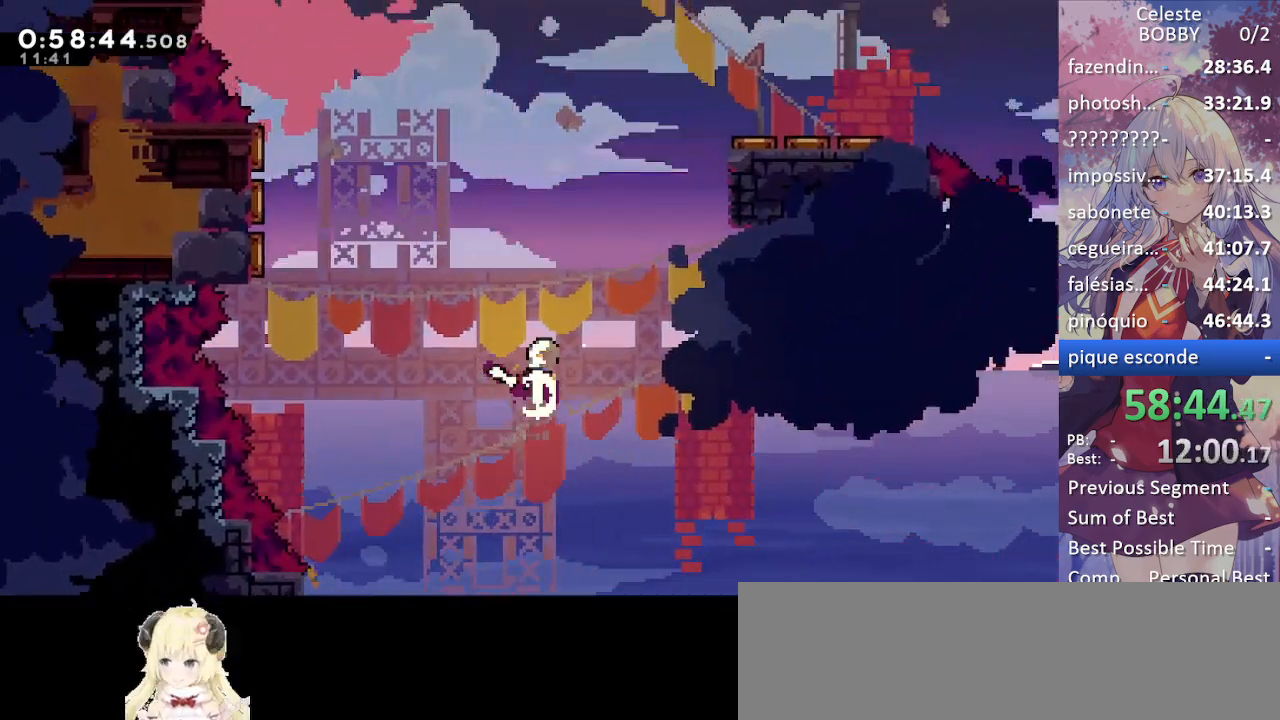
Gameplay with keyboard; each line is a JSON object with the keys held at the frame after it. "events" lists presses ("down") and releases ("up") of "blockless", "bubsdrop", "dash", "demo", "down", "grab", "jump", "jump2", "jump3", "jump4", "jump5", "left", "pause", "right", "rtm" and "up" between this image and that frame as [ms after this image, input, new state], when the widget could be followed in between. No other keys are recorded. Mouse input is not recorded. Key names are as the overlay labels them; some are game actions (e.g. jump) rather than physical keys.
{"keys": ["left", "up"], "events": [[67, "left", "down"], [167, "dash", "up"]]}
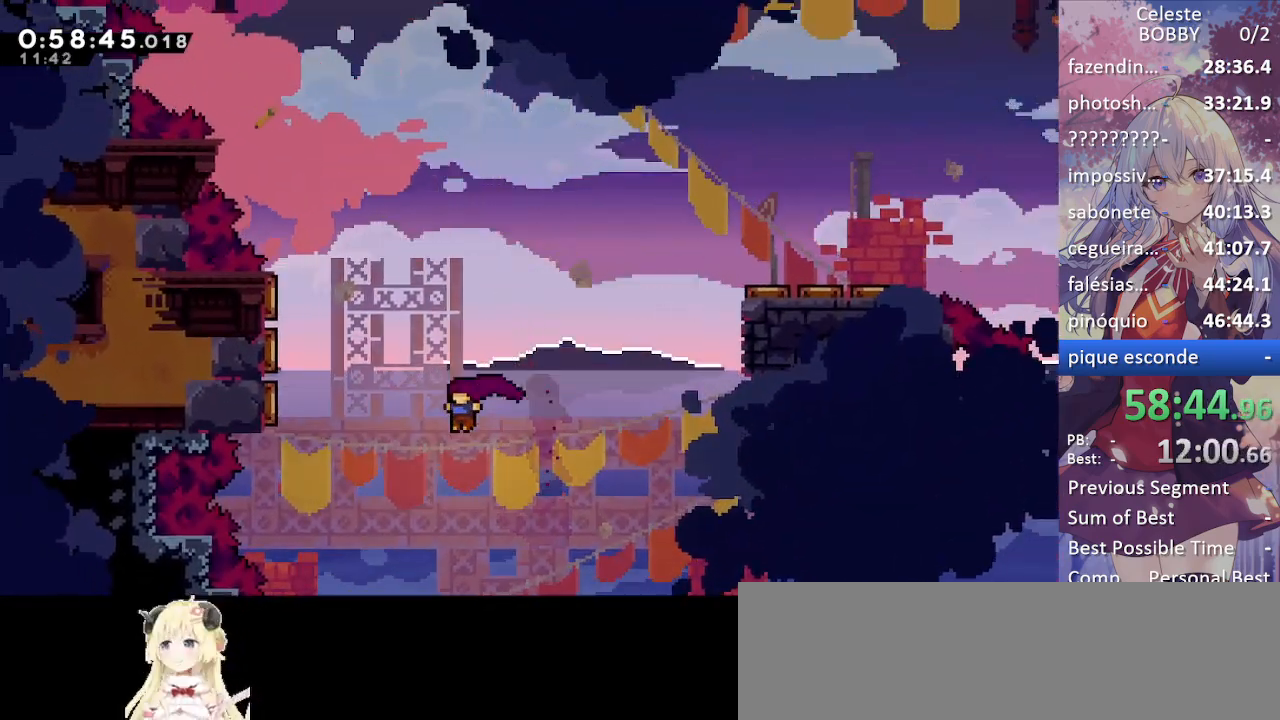
{"keys": ["grab", "left"], "events": [[34, "dash", "down"], [134, "grab", "down"], [317, "dash", "up"], [367, "up", "up"]]}
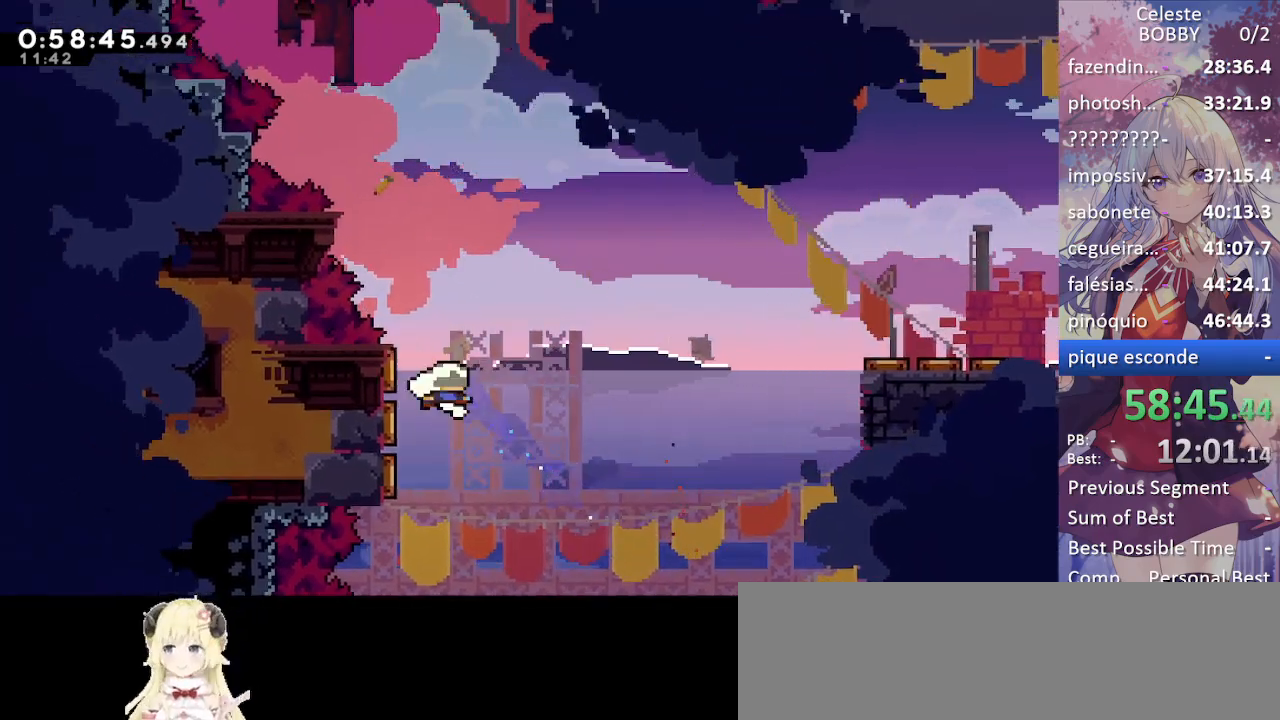
{"keys": ["grab", "right"], "events": [[100, "right", "down"], [150, "left", "up"]]}
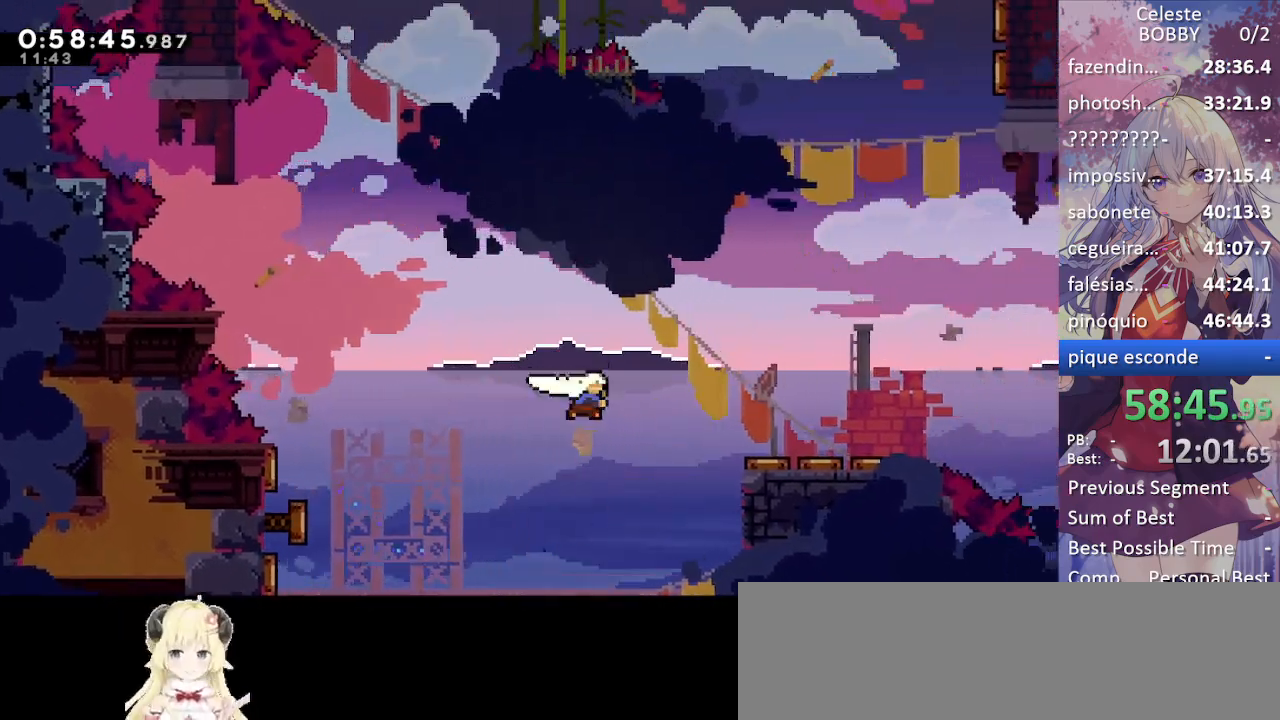
{"keys": [], "events": [[17, "dash", "down"], [200, "dash", "up"], [300, "right", "up"], [434, "grab", "up"]]}
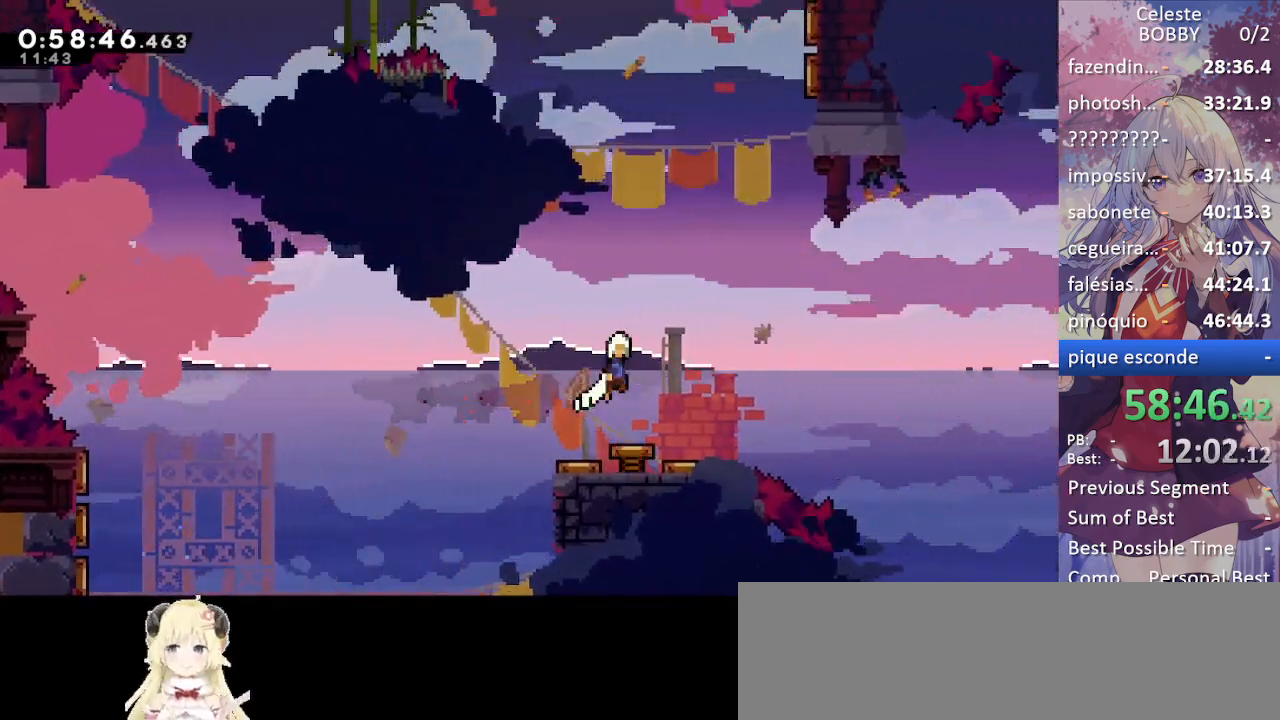
{"keys": ["dash", "up"], "events": [[134, "right", "down"], [267, "right", "up"], [317, "up", "down"], [367, "dash", "down"]]}
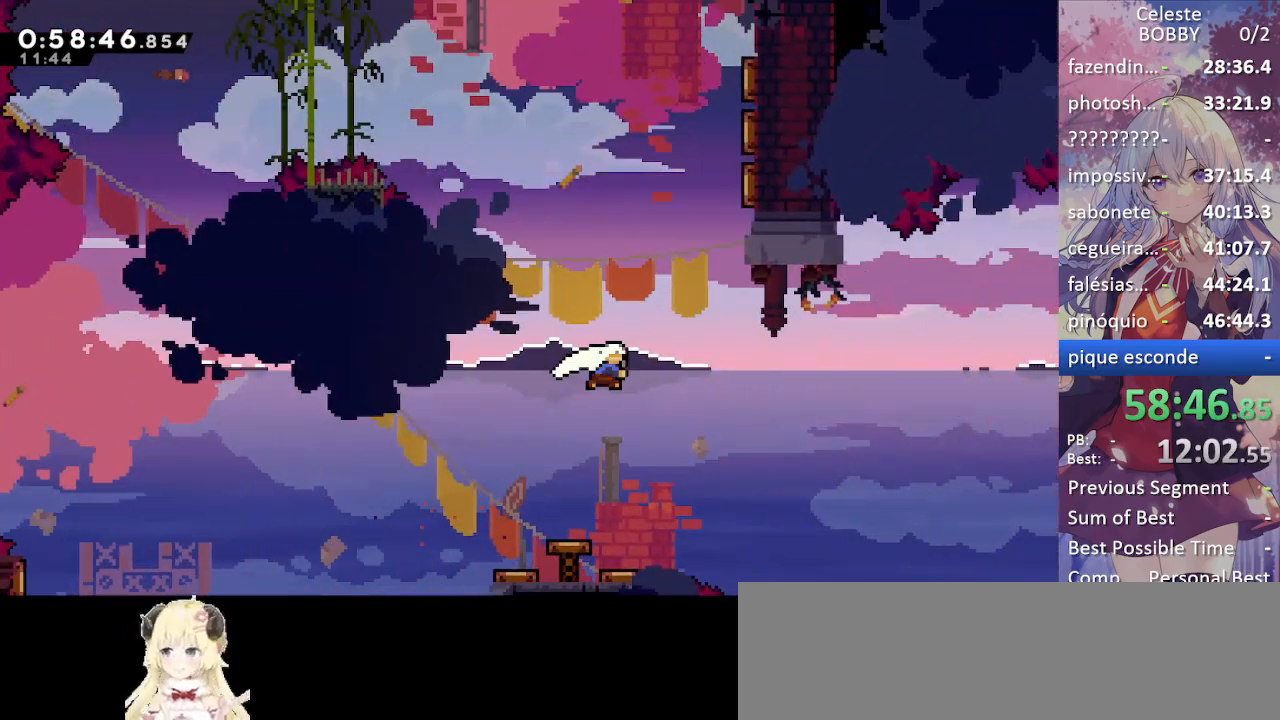
{"keys": ["grab", "right", "up"], "events": [[100, "dash", "up"], [100, "right", "down"], [184, "dash", "down"], [334, "grab", "down"], [417, "dash", "up"]]}
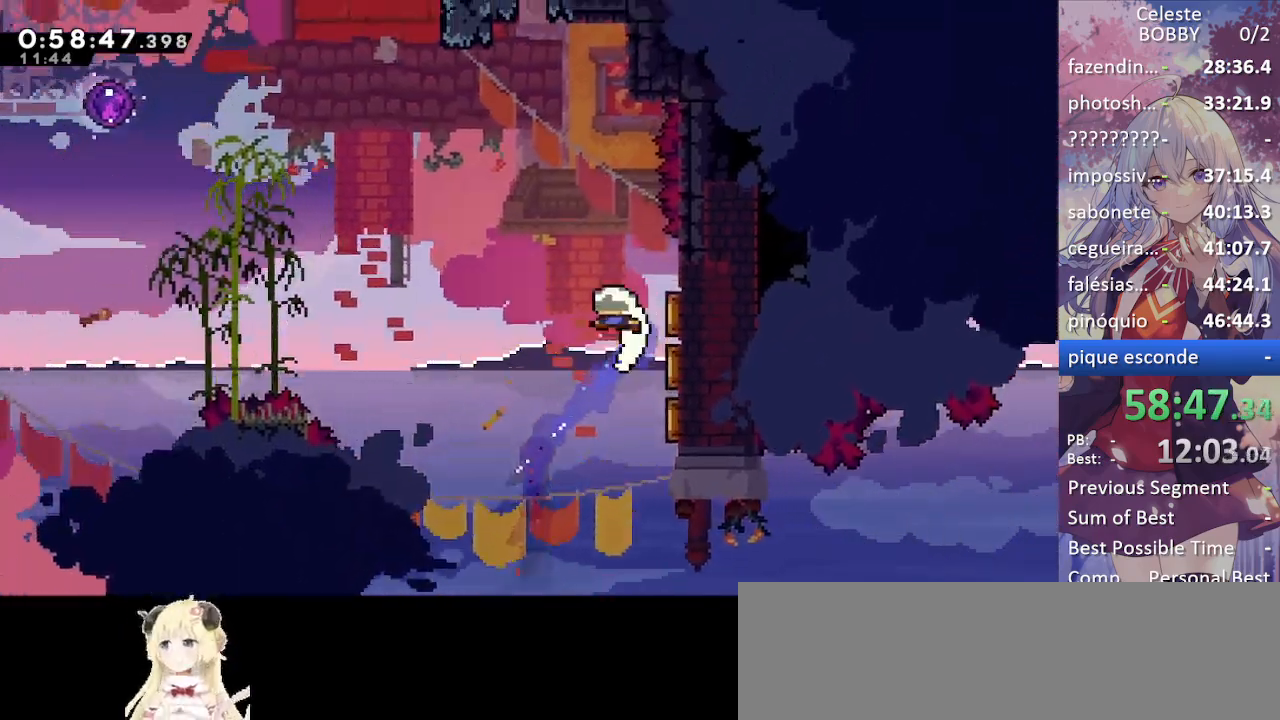
{"keys": ["grab", "left", "up"], "events": [[17, "left", "down"], [17, "up", "up"], [67, "right", "up"], [484, "up", "down"]]}
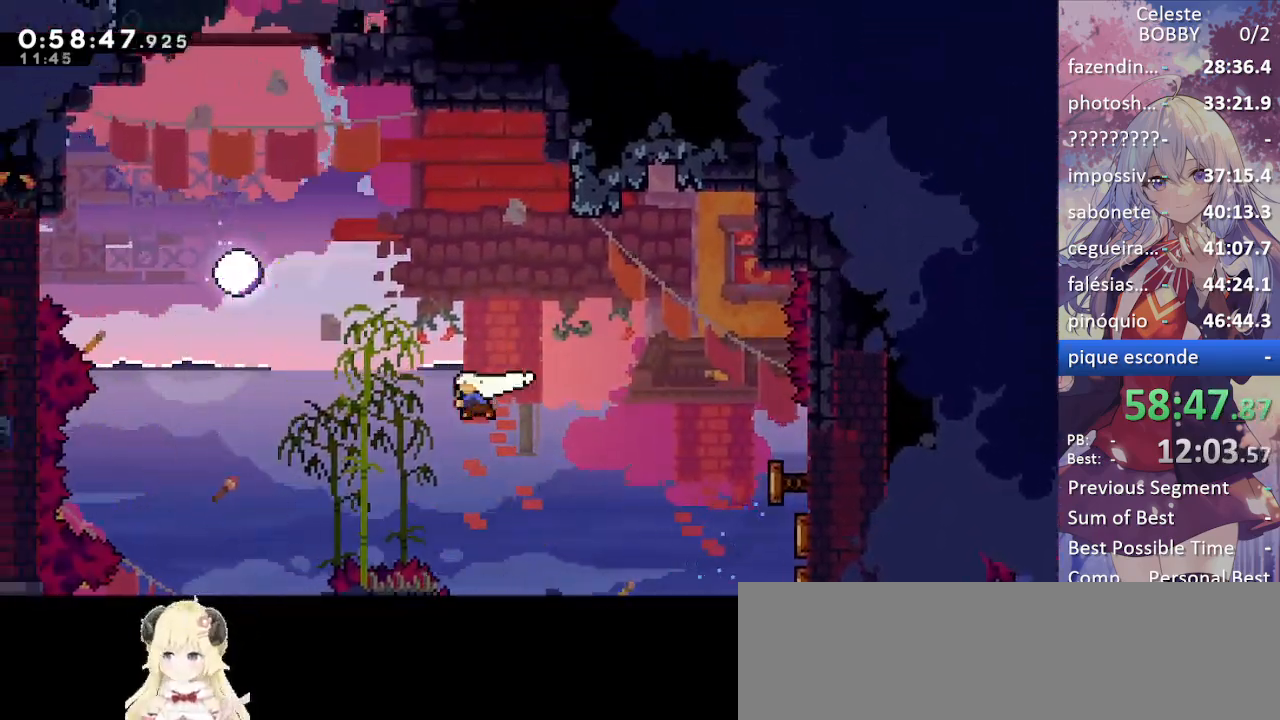
{"keys": ["dash", "grab", "left", "up"], "events": [[34, "dash", "down"], [184, "dash", "up"], [450, "dash", "down"]]}
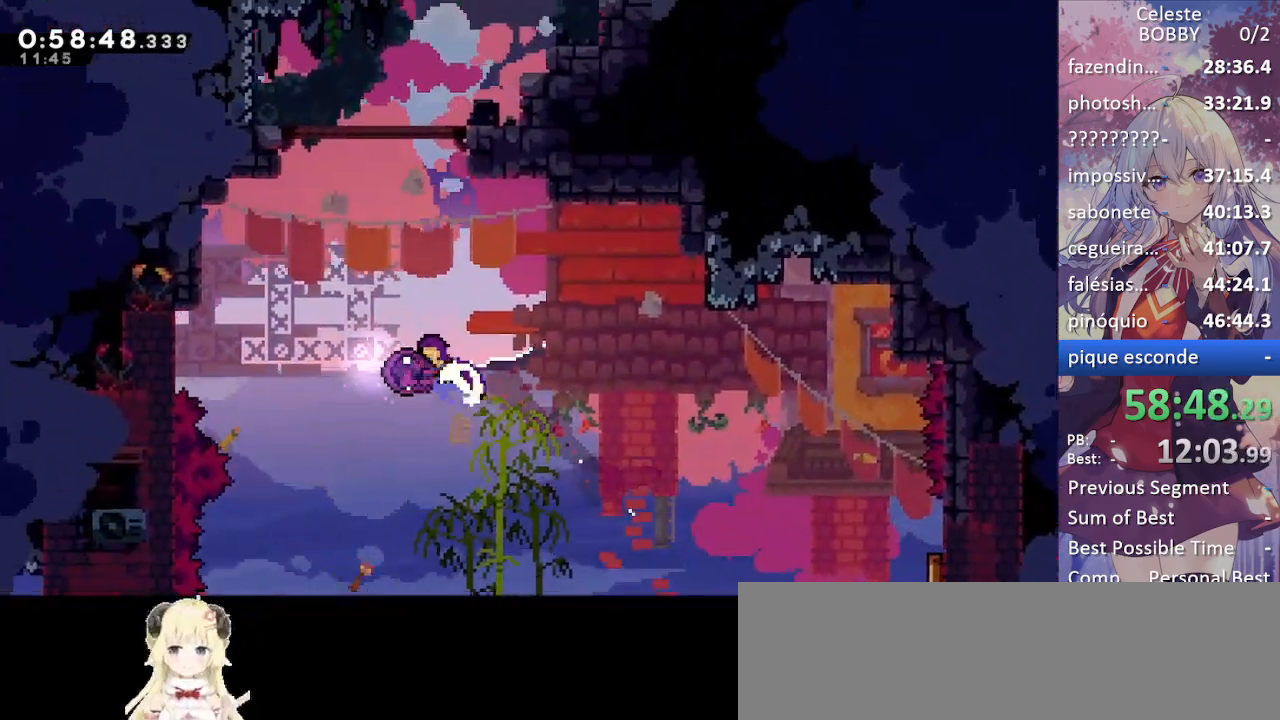
{"keys": [], "events": [[100, "dash", "up"], [200, "left", "up"], [200, "up", "up"], [434, "grab", "up"]]}
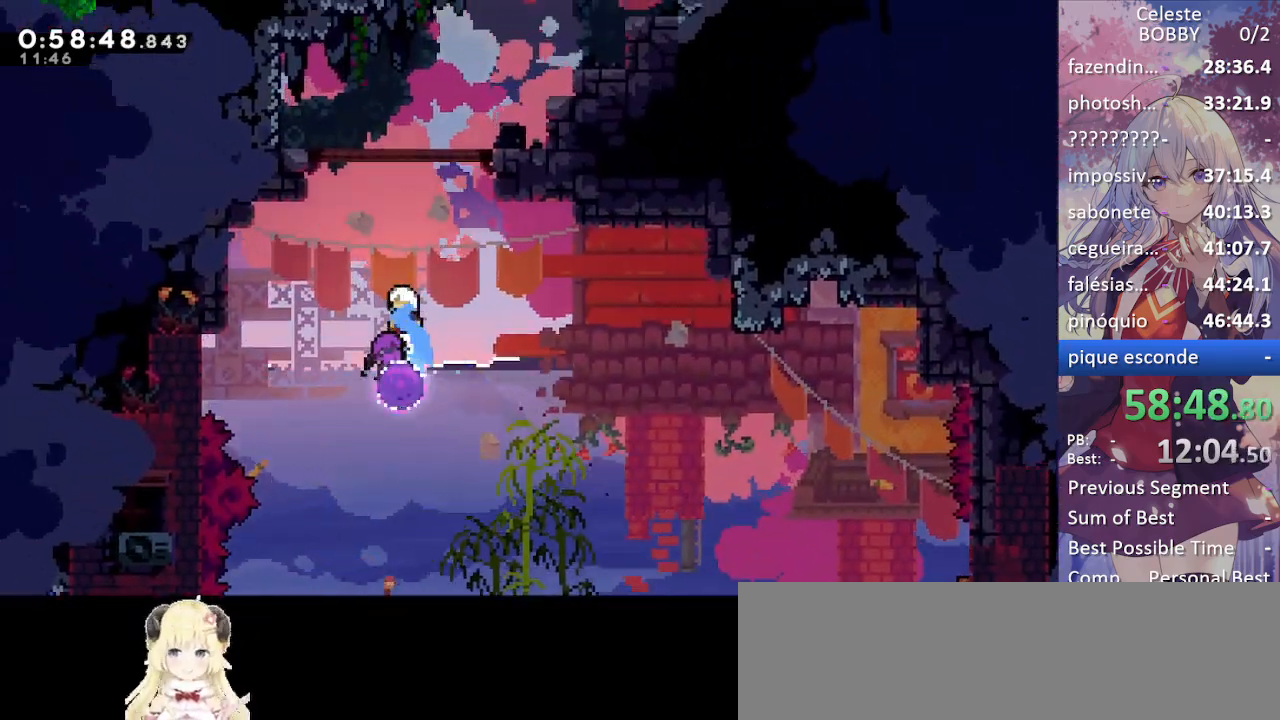
{"keys": ["dash", "up"], "events": [[434, "up", "down"], [484, "dash", "down"]]}
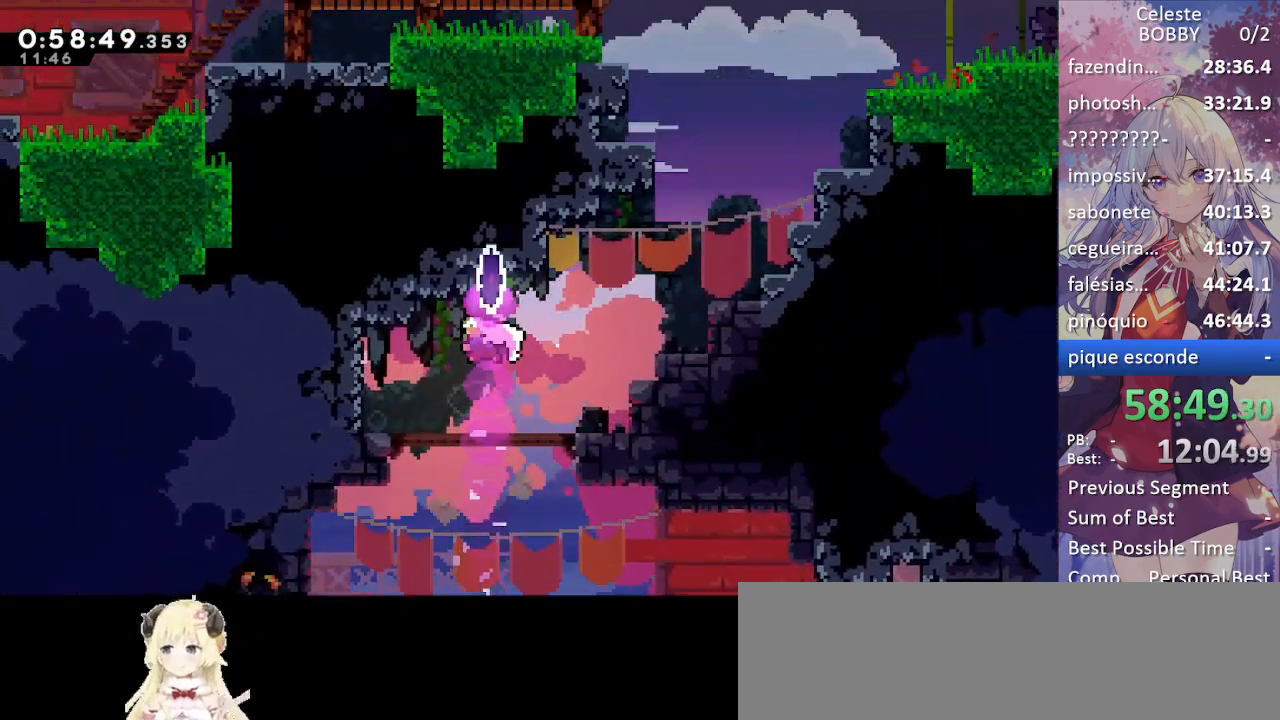
{"keys": ["right", "up"], "events": [[134, "dash", "up"], [134, "right", "down"]]}
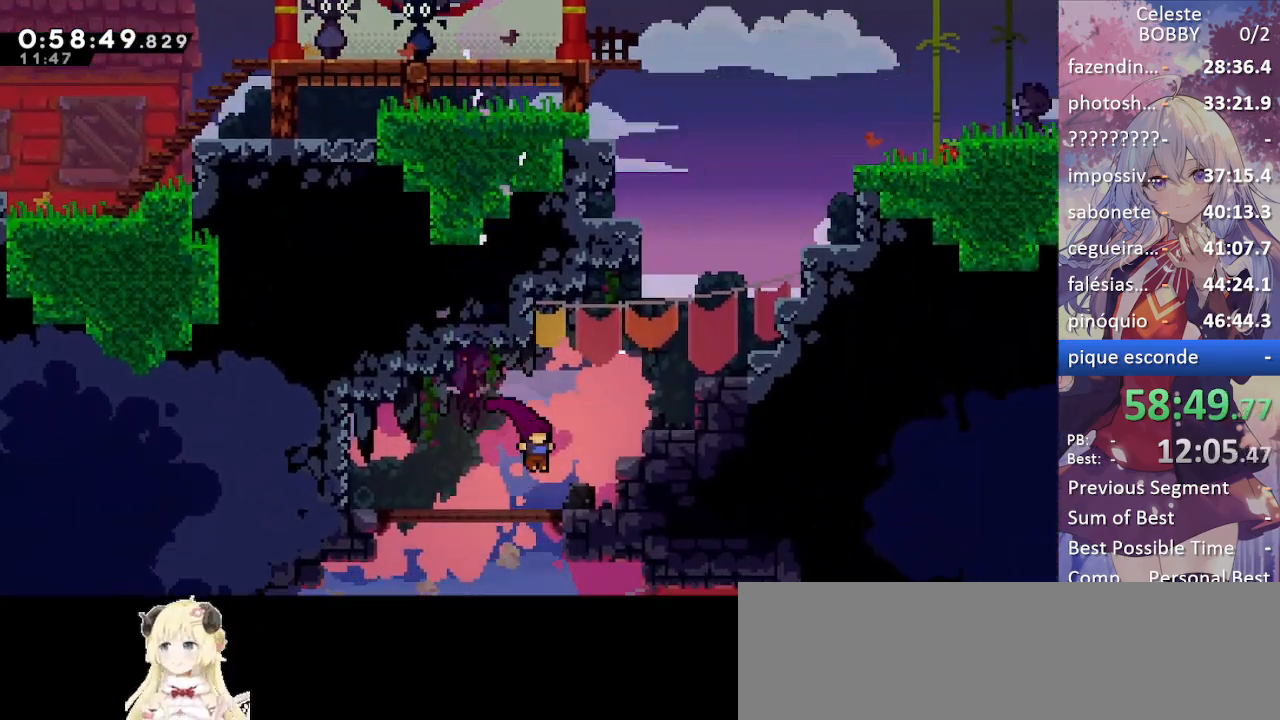
{"keys": ["dash", "up"], "events": [[100, "jump", "down"], [334, "right", "up"], [417, "dash", "down"], [417, "jump", "up"]]}
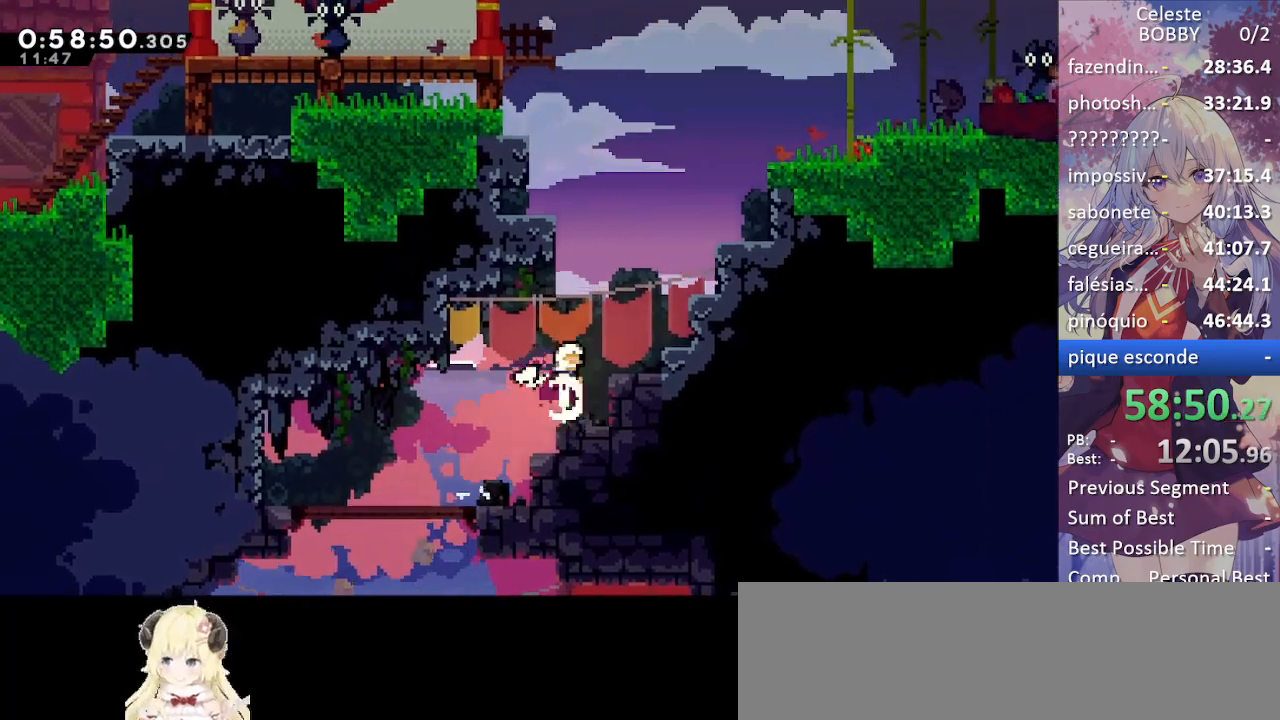
{"keys": ["grab", "jump", "right"], "events": [[67, "dash", "up"], [67, "right", "down"], [117, "jump", "down"], [350, "grab", "down"], [400, "up", "up"]]}
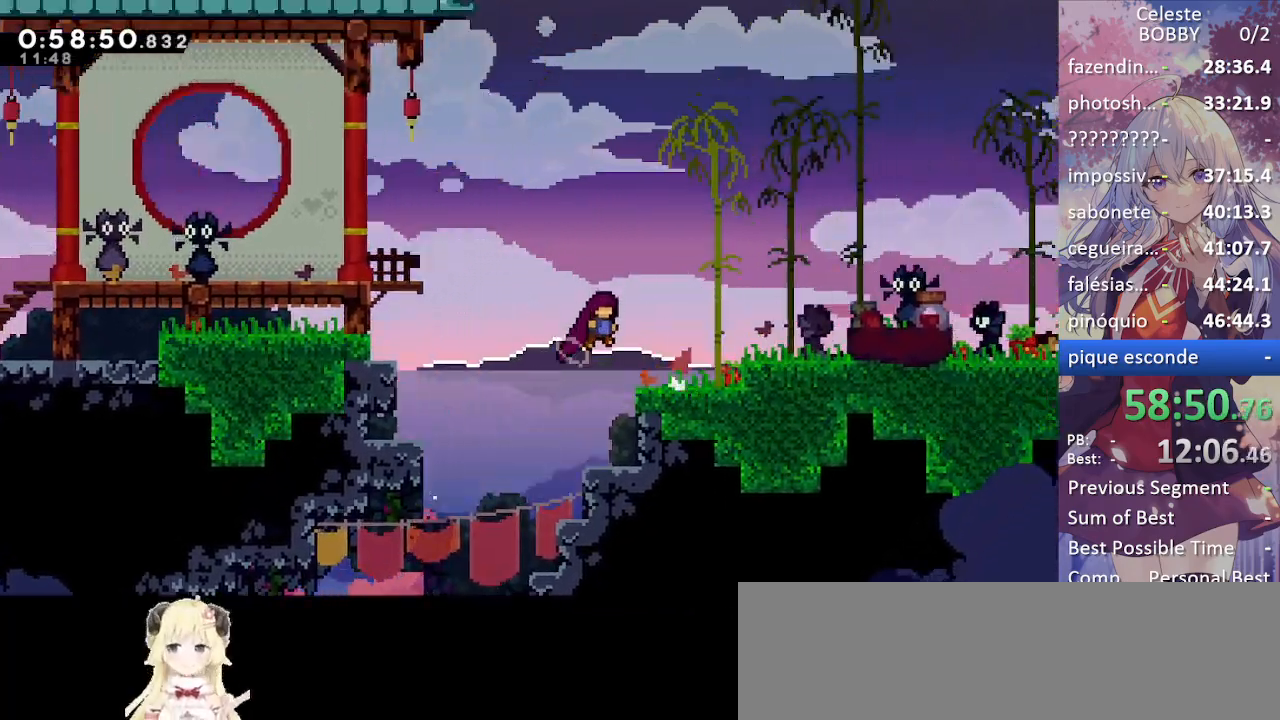
{"keys": ["dash", "down", "grab", "right"], "events": [[134, "jump", "up"], [267, "jump", "down"], [417, "down", "down"], [467, "dash", "down"], [467, "jump", "up"]]}
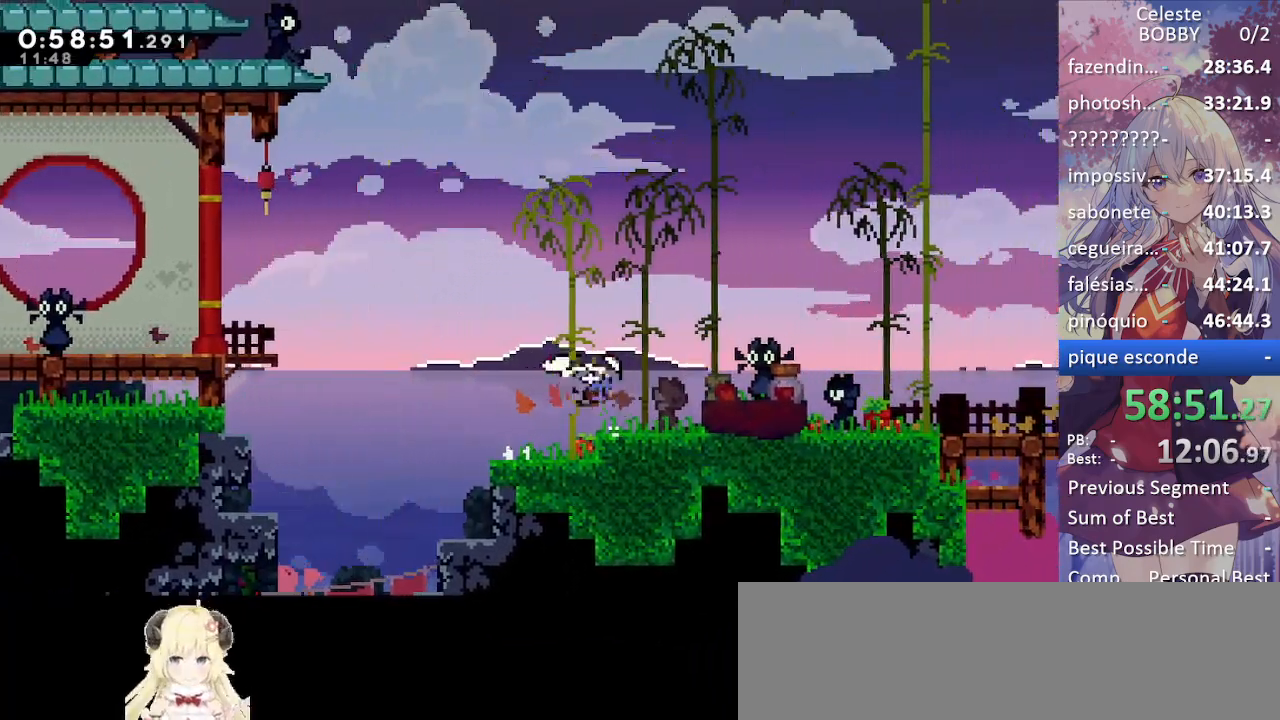
{"keys": ["down", "grab", "jump", "right"], "events": [[50, "dash", "up"], [150, "jump", "down"], [200, "dash", "down"], [234, "jump", "up"], [334, "dash", "up"], [434, "jump", "down"]]}
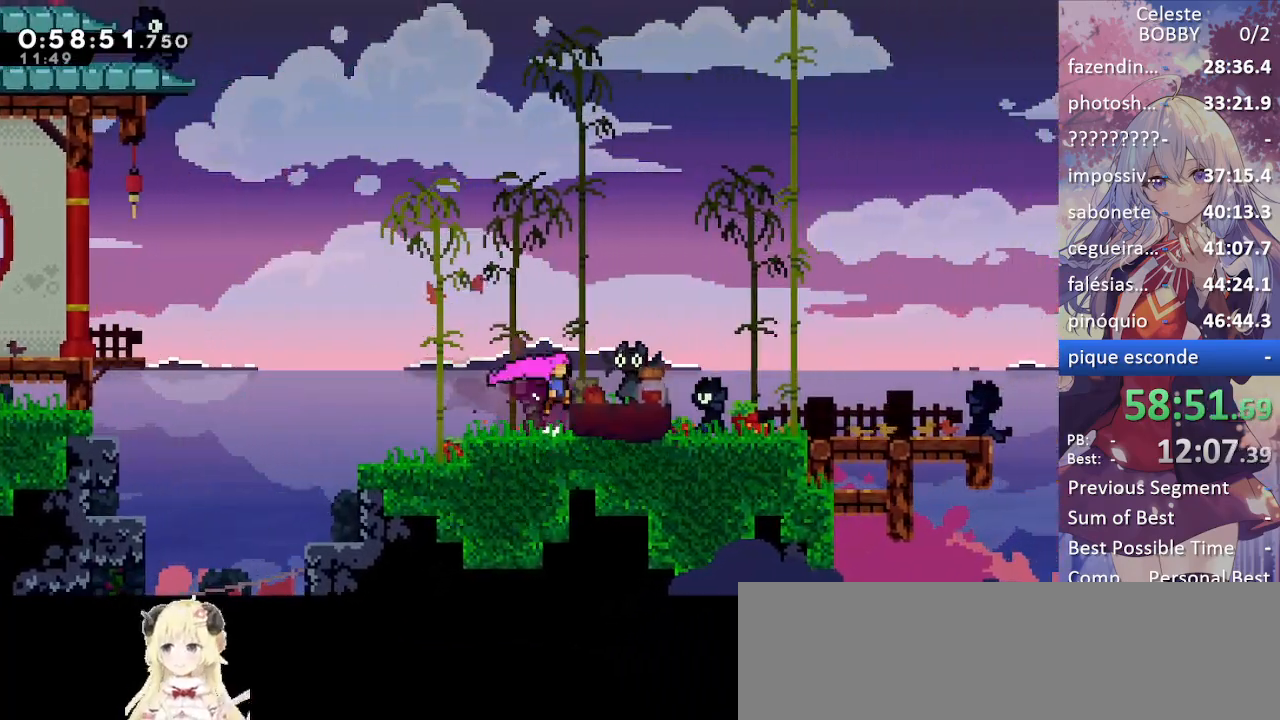
{"keys": ["demo", "down", "grab", "right"], "events": [[150, "jump", "up"], [200, "down", "up"], [300, "jump", "down"], [350, "down", "down"], [384, "demo", "down"], [434, "jump", "up"]]}
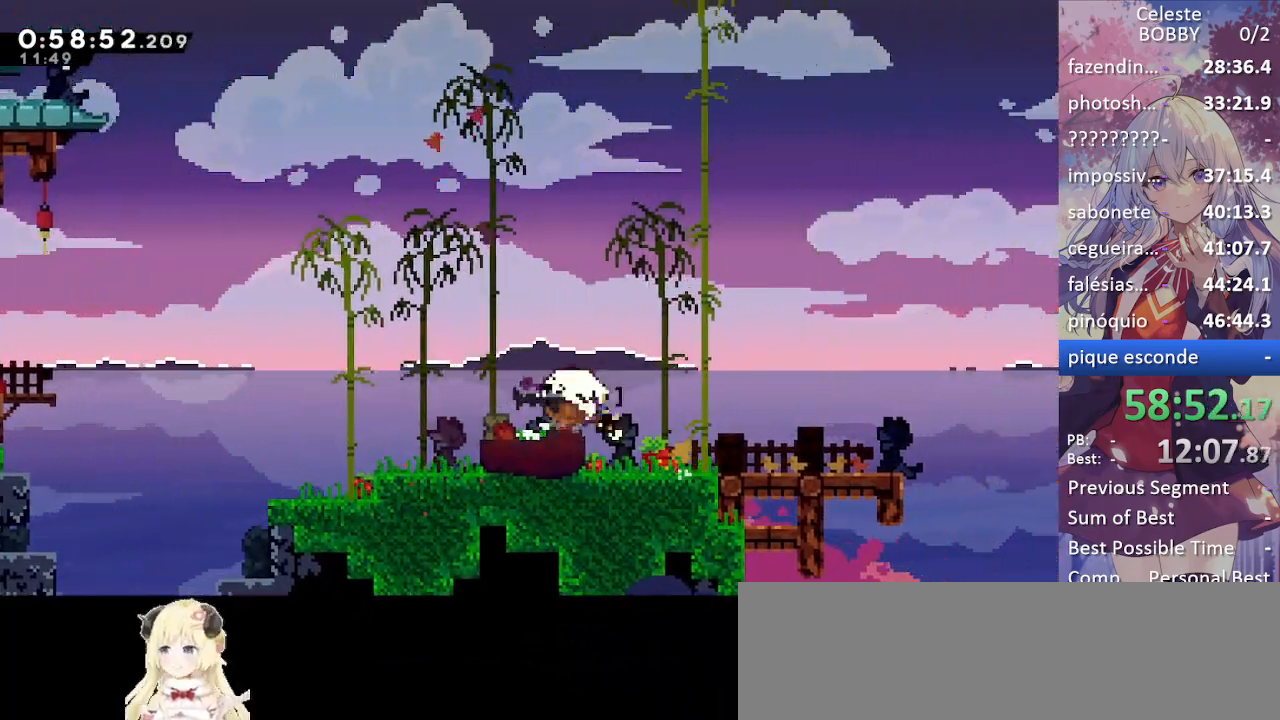
{"keys": ["down", "grab", "jump", "right"], "events": [[34, "demo", "up"], [134, "jump", "down"], [184, "demo", "down"], [217, "jump", "up"], [317, "demo", "up"], [367, "jump", "down"]]}
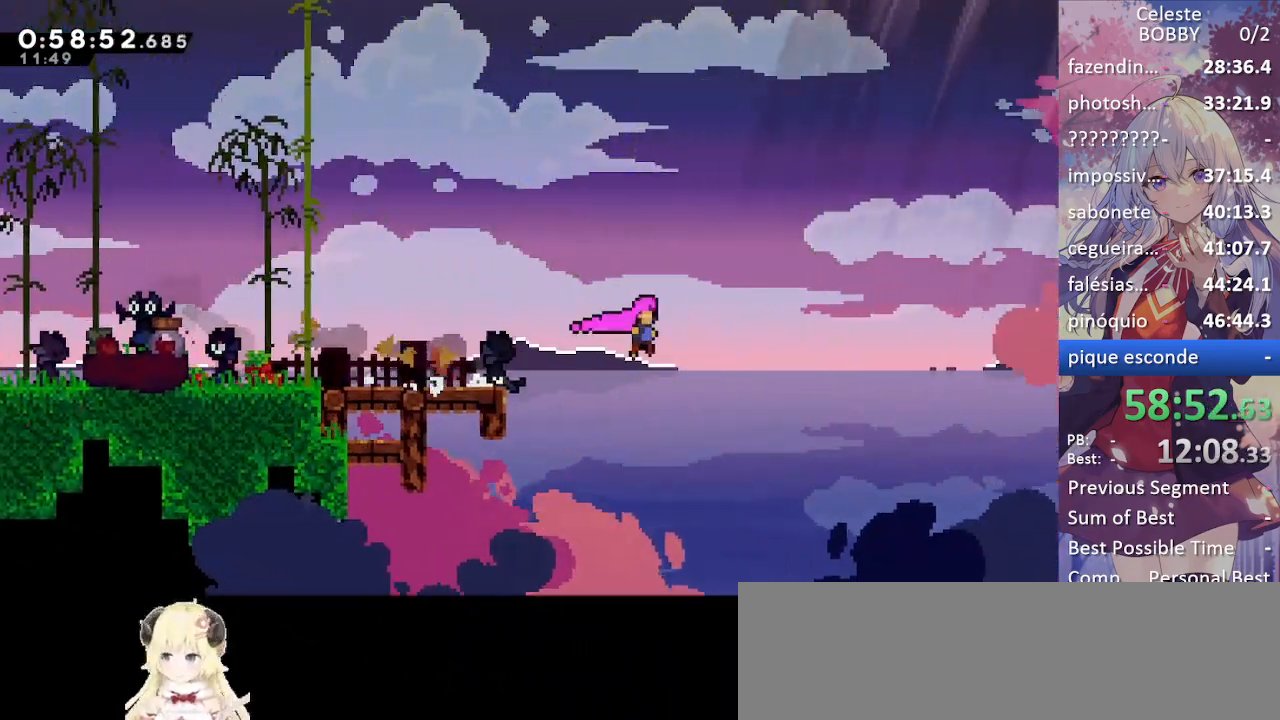
{"keys": ["dash", "grab", "left", "up"], "events": [[100, "dash", "down"], [150, "jump", "up"], [234, "dash", "up"], [284, "down", "up"], [334, "right", "up"], [384, "left", "down"], [384, "up", "down"], [434, "dash", "down"]]}
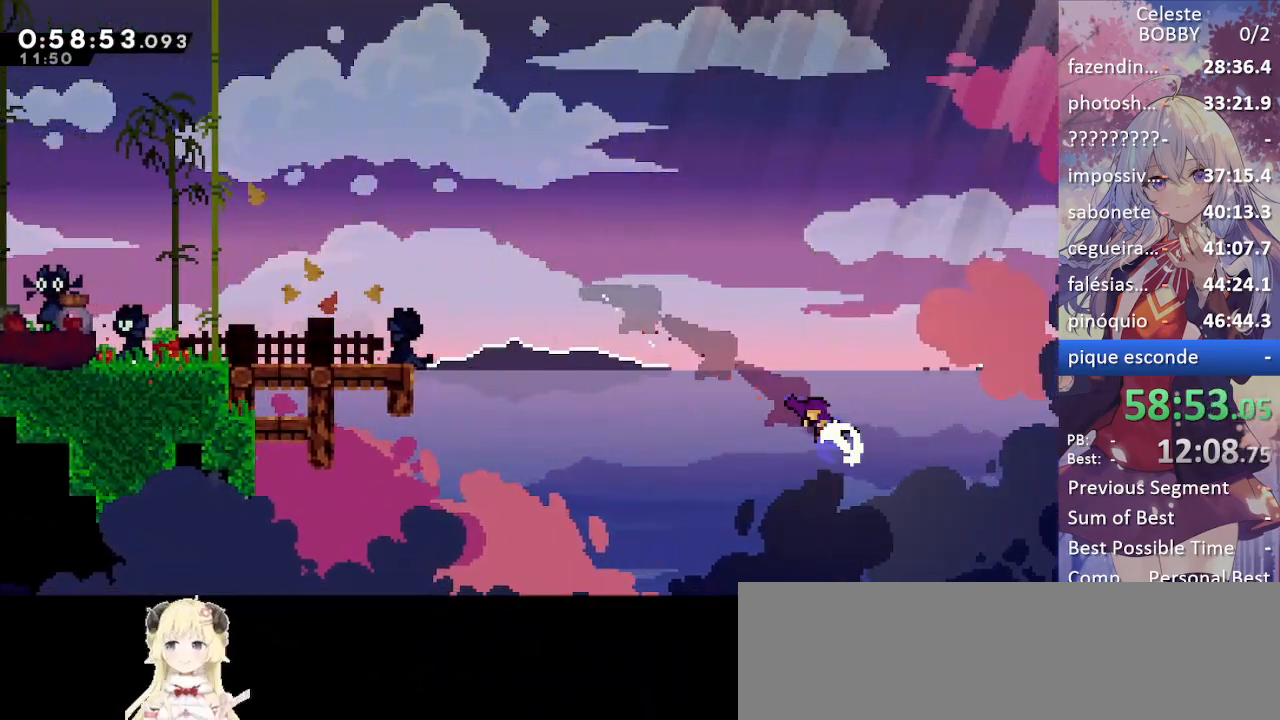
{"keys": [], "events": [[167, "dash", "up"], [200, "grab", "up"], [200, "up", "up"], [300, "pause", "down"], [350, "demo", "down"], [350, "left", "up"], [400, "jump", "down"], [400, "pause", "up"], [484, "demo", "up"], [484, "jump", "up"]]}
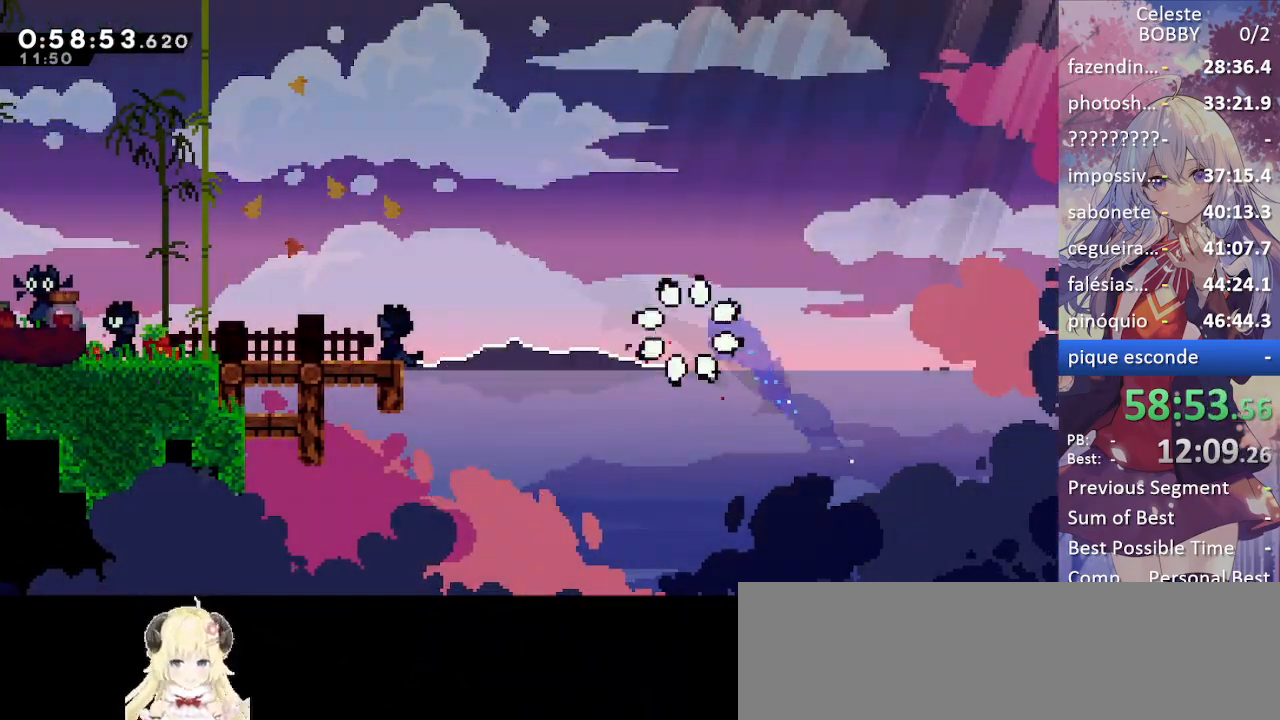
{"keys": ["grab"], "events": [[84, "jump", "down"], [167, "grab", "down"], [167, "jump", "up"], [267, "jump", "down"], [367, "jump", "up"], [400, "jump", "down"], [500, "jump", "up"]]}
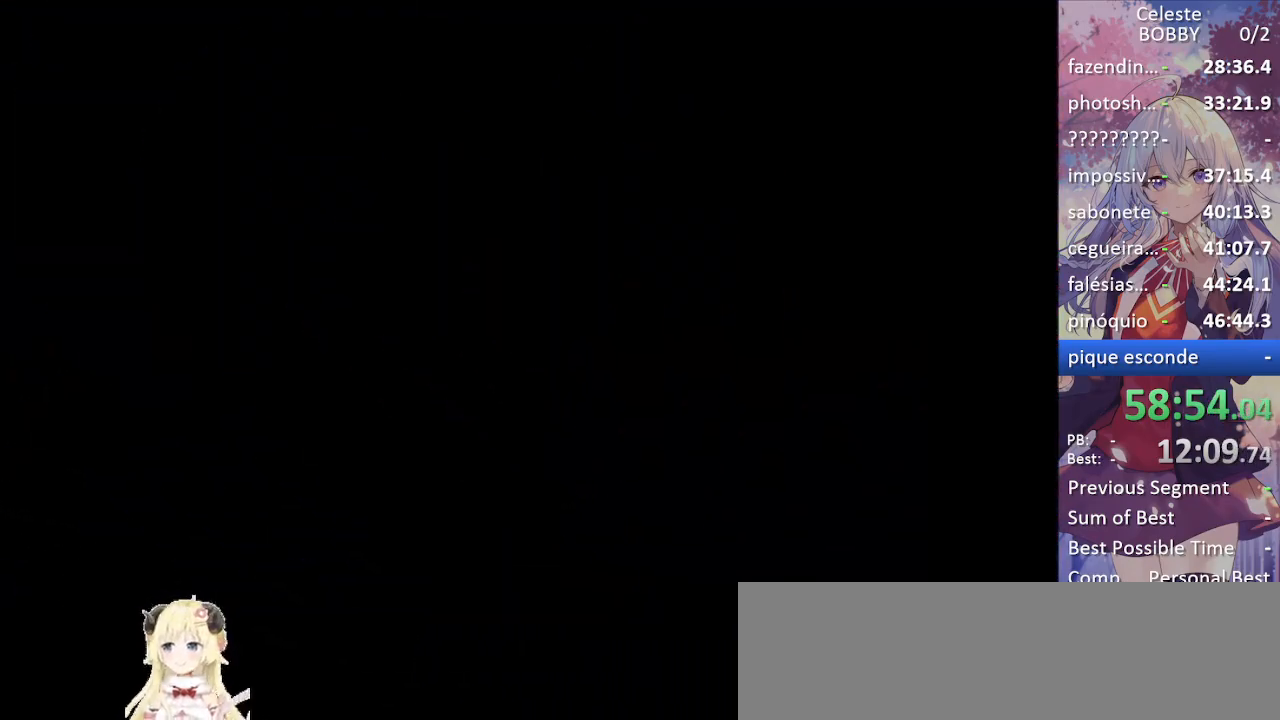
{"keys": ["grab"], "events": [[100, "jump", "down"], [200, "jump", "up"], [234, "jump", "down"], [334, "jump", "up"]]}
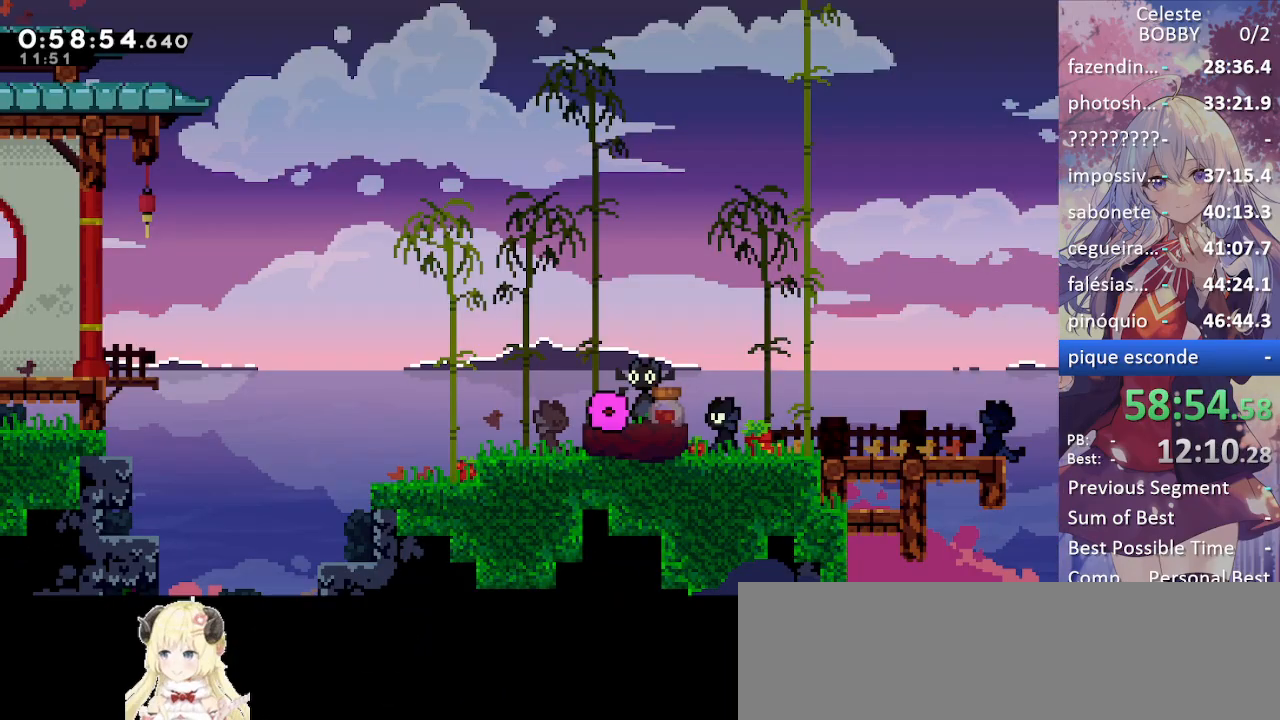
{"keys": ["grab", "jump", "left"], "events": [[300, "demo", "down"], [300, "left", "down"], [400, "demo", "up"], [484, "jump", "down"]]}
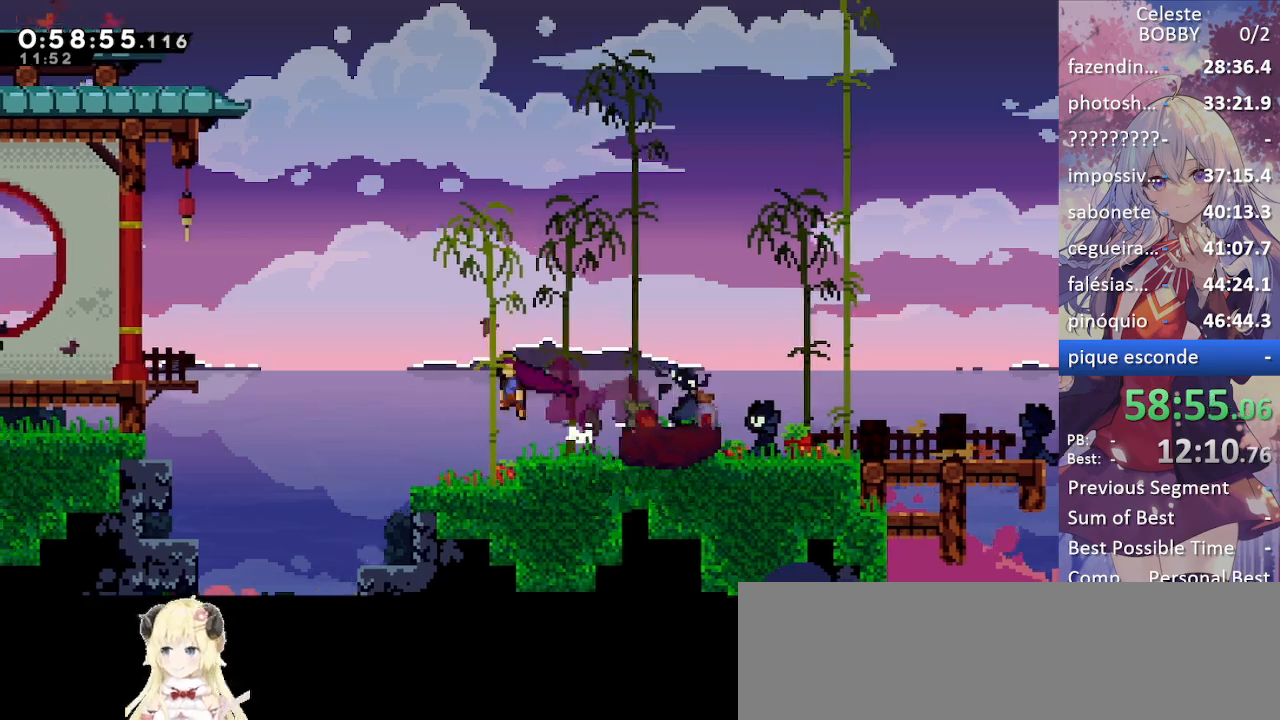
{"keys": ["grab", "jump", "left"], "events": [[367, "jump", "up"], [417, "jump", "down"]]}
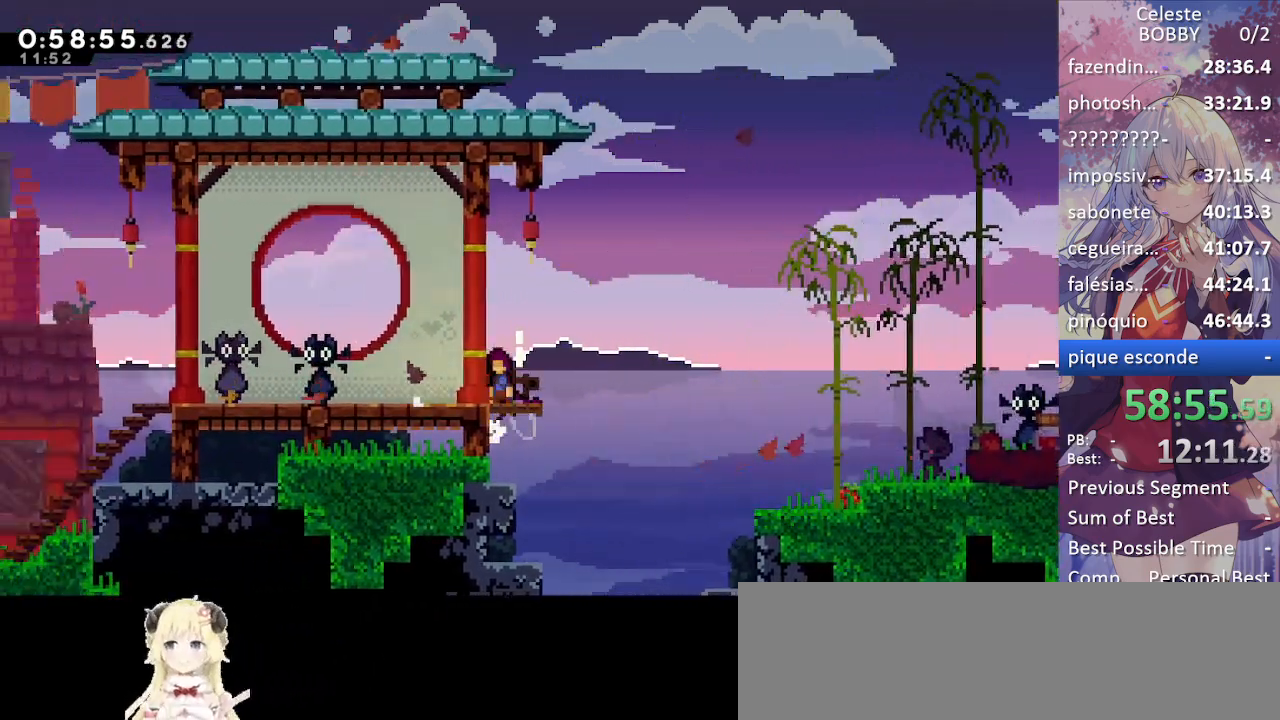
{"keys": ["demo", "down", "grab", "jump", "left"], "events": [[150, "demo", "down"], [150, "jump", "up"], [200, "down", "down"], [300, "demo", "up"], [384, "demo", "down"], [384, "jump", "down"]]}
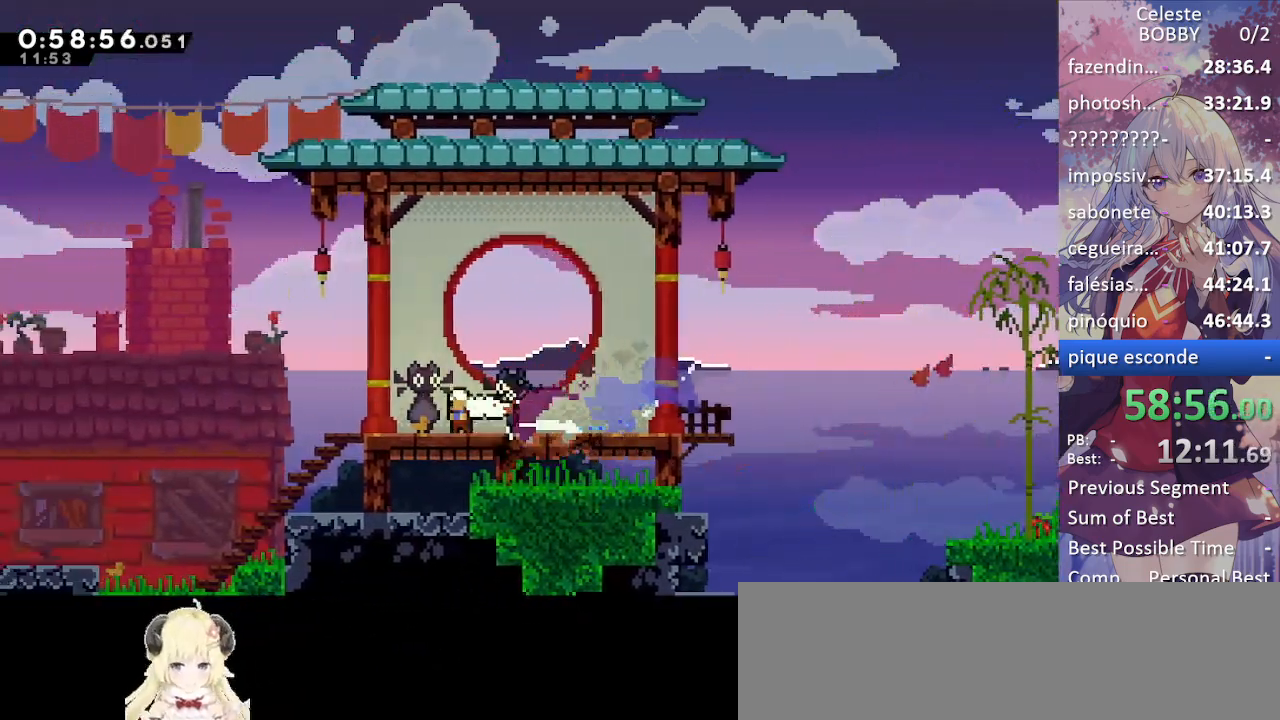
{"keys": ["grab", "left"], "events": [[17, "demo", "up"], [17, "jump", "up"], [117, "jump", "down"], [217, "demo", "down"], [267, "jump", "up"], [400, "demo", "up"], [500, "down", "up"]]}
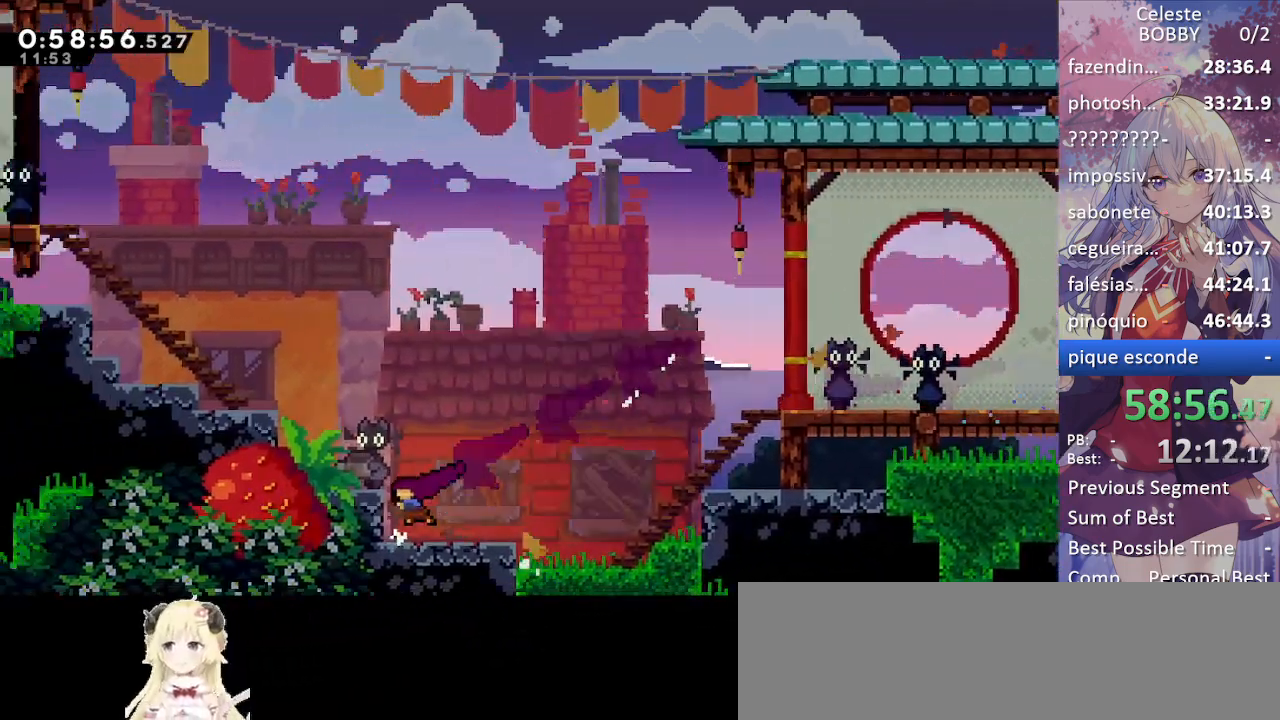
{"keys": ["grab", "jump", "left"], "events": [[50, "jump", "down"], [367, "jump", "up"], [467, "jump", "down"]]}
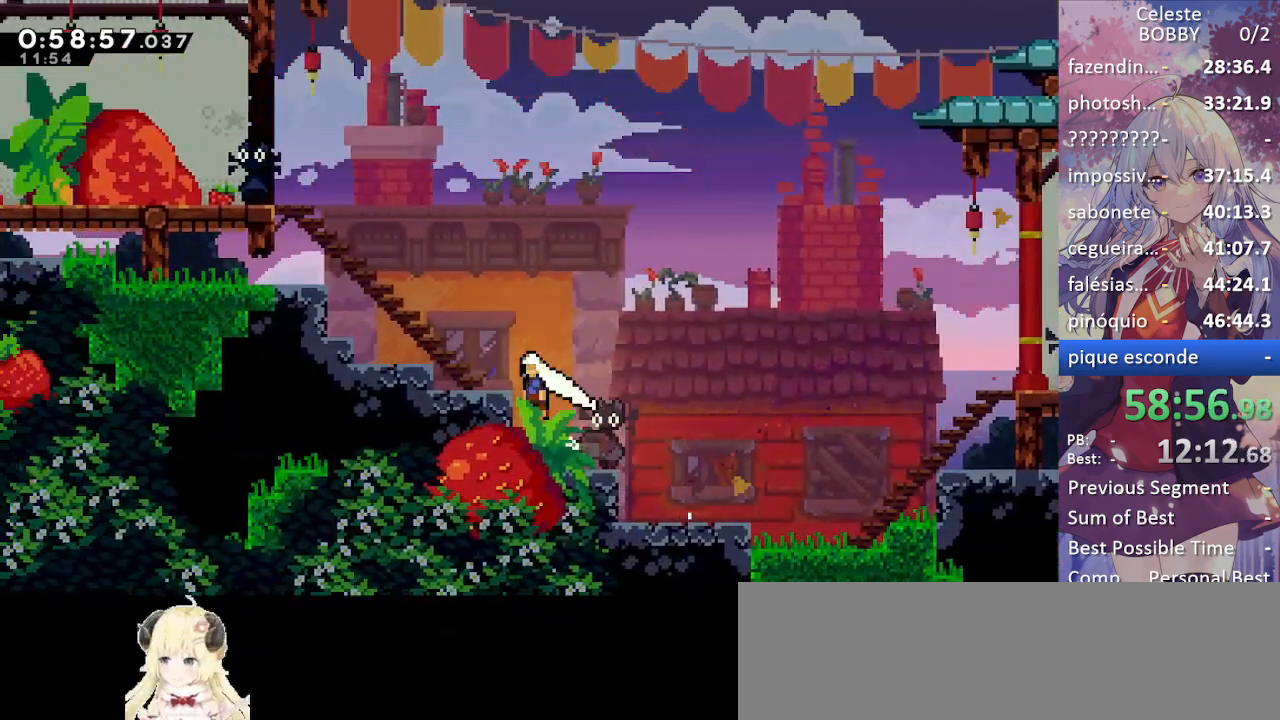
{"keys": ["grab", "left"], "events": [[17, "up", "down"], [150, "dash", "down"], [184, "jump", "up"], [384, "dash", "up"], [384, "up", "up"]]}
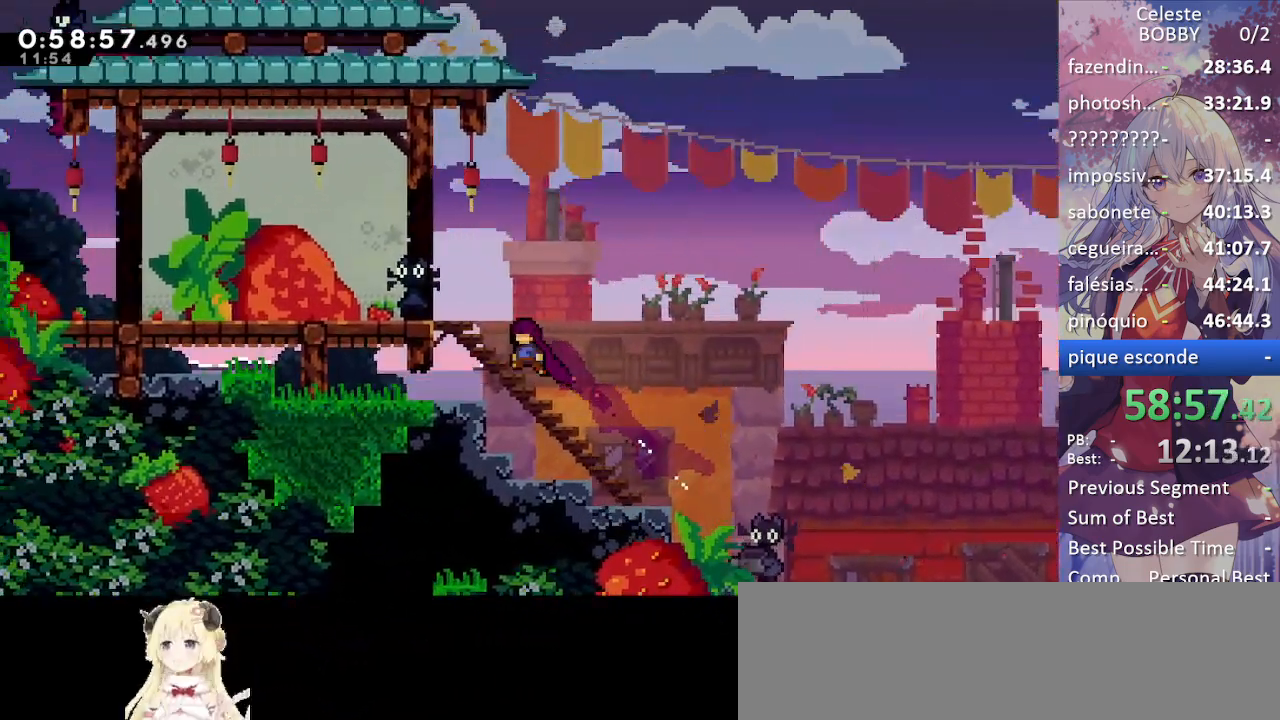
{"keys": ["grab", "left"], "events": [[167, "demo", "down"], [250, "demo", "up"], [300, "jump", "down"], [384, "jump", "up"]]}